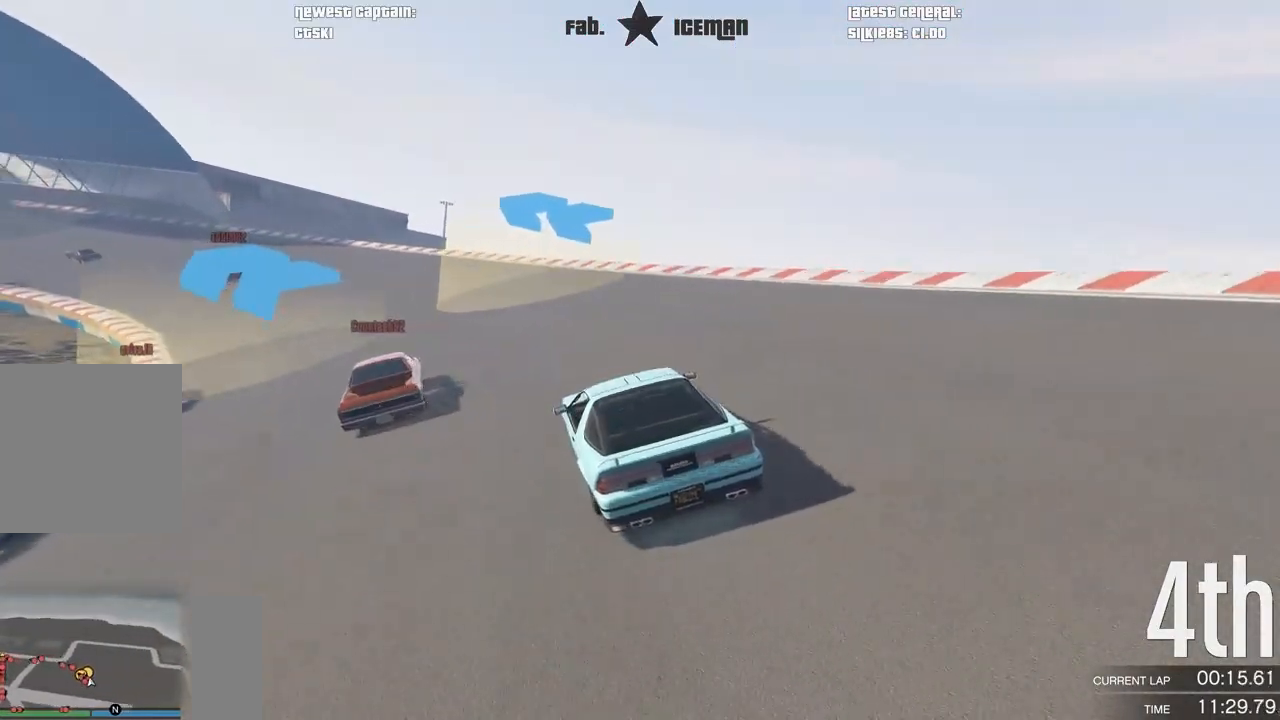
Gameplay with a controller (Xbox layout); each line is a JSON object with the inputs held at the frame after it. "events" lists button and stick changes between this image and that frame as [ms after this image, input, new state], when the widget could be followed in between.
{"buttons": ["R2"], "left_stick": "down-left", "right_stick": "center", "events": [[333, "left_stick", "center"], [438, "left_stick", "down-left"]]}
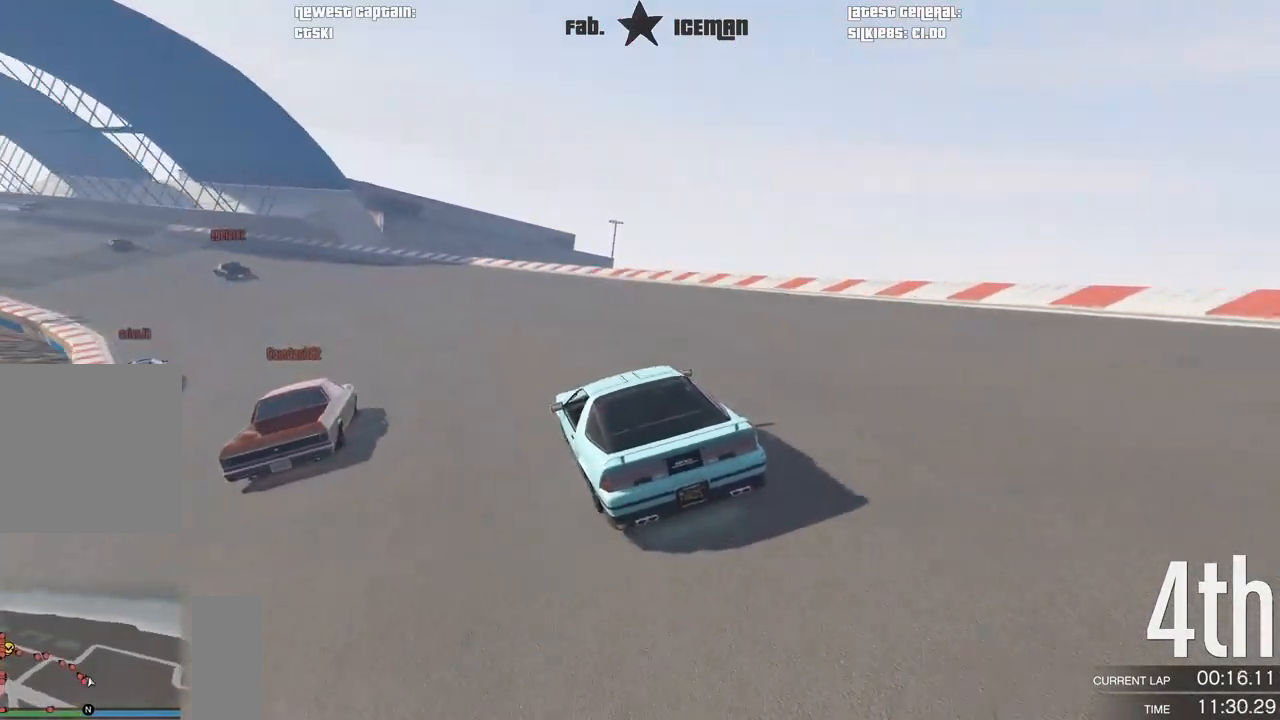
{"buttons": ["R2"], "left_stick": "center", "right_stick": "center", "events": [[146, "left_stick", "center"], [271, "left_stick", "down-left"], [438, "left_stick", "center"]]}
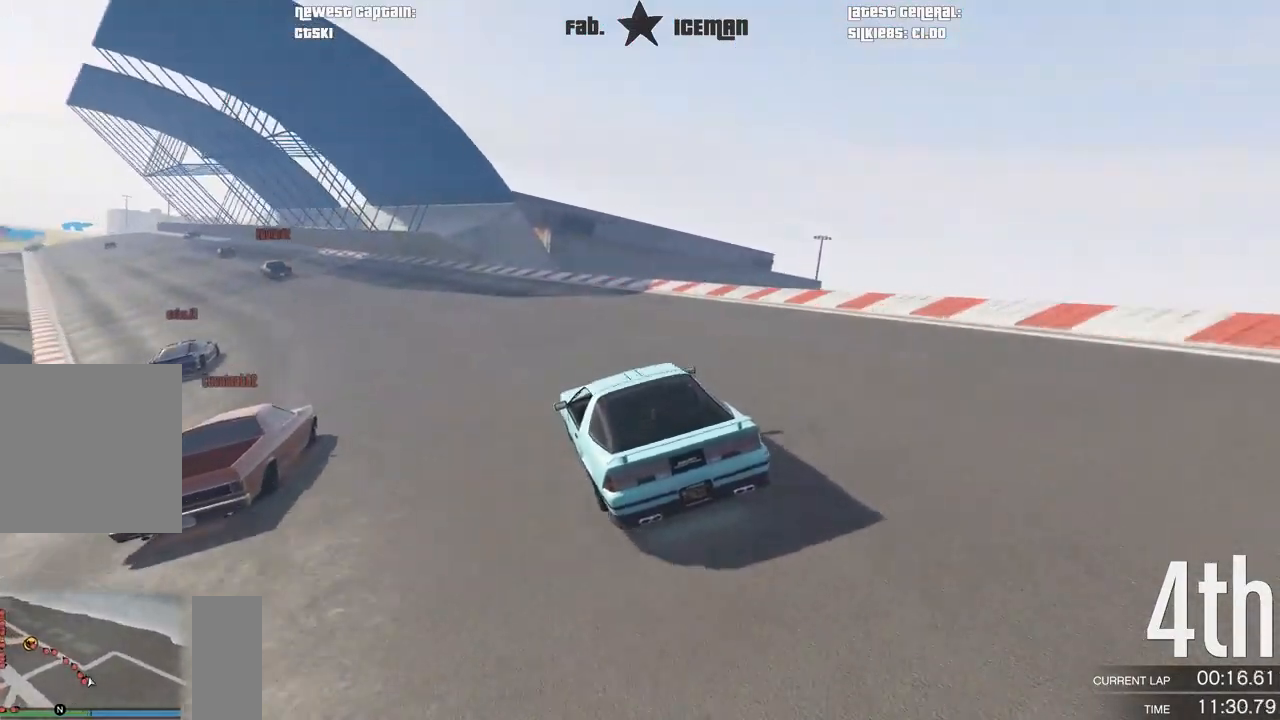
{"buttons": ["R2"], "left_stick": "center", "right_stick": "center", "events": [[42, "left_stick", "down-left"], [229, "left_stick", "center"], [292, "left_stick", "down-left"], [500, "left_stick", "center"]]}
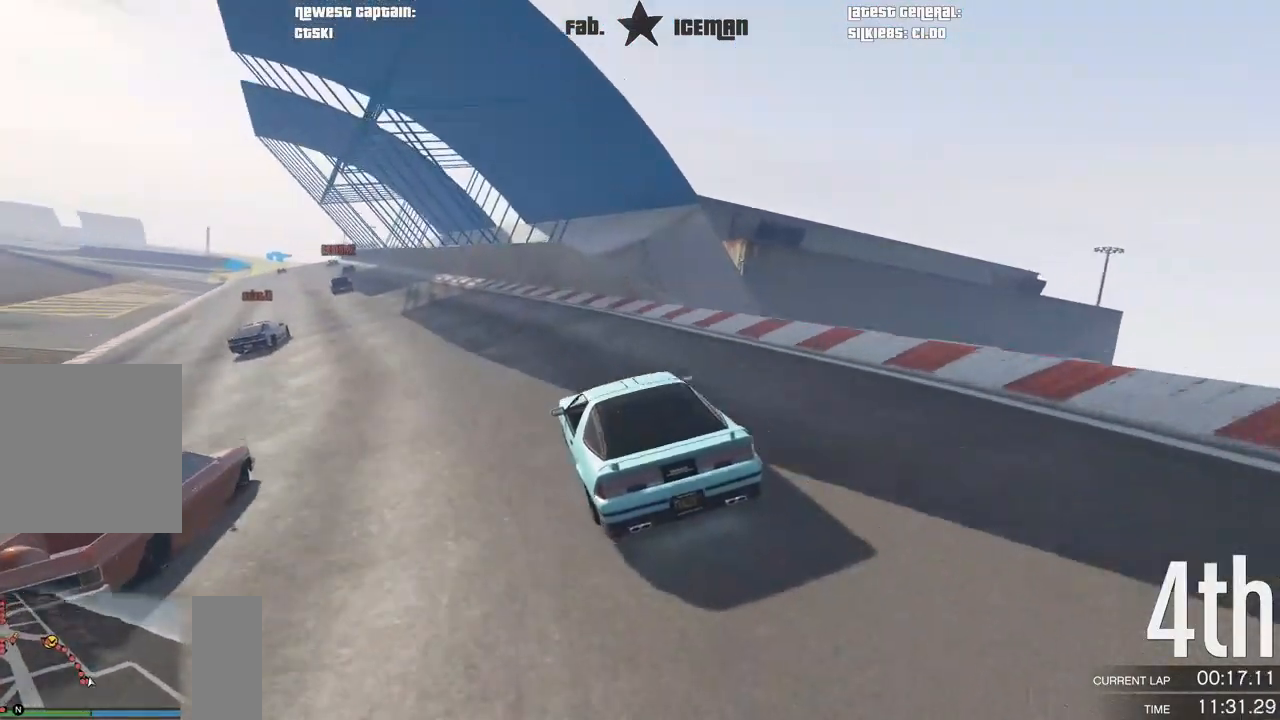
{"buttons": ["R2"], "left_stick": "center", "right_stick": "center", "events": [[104, "left_stick", "down-left"], [229, "left_stick", "center"], [354, "left_stick", "down-left"], [500, "left_stick", "center"]]}
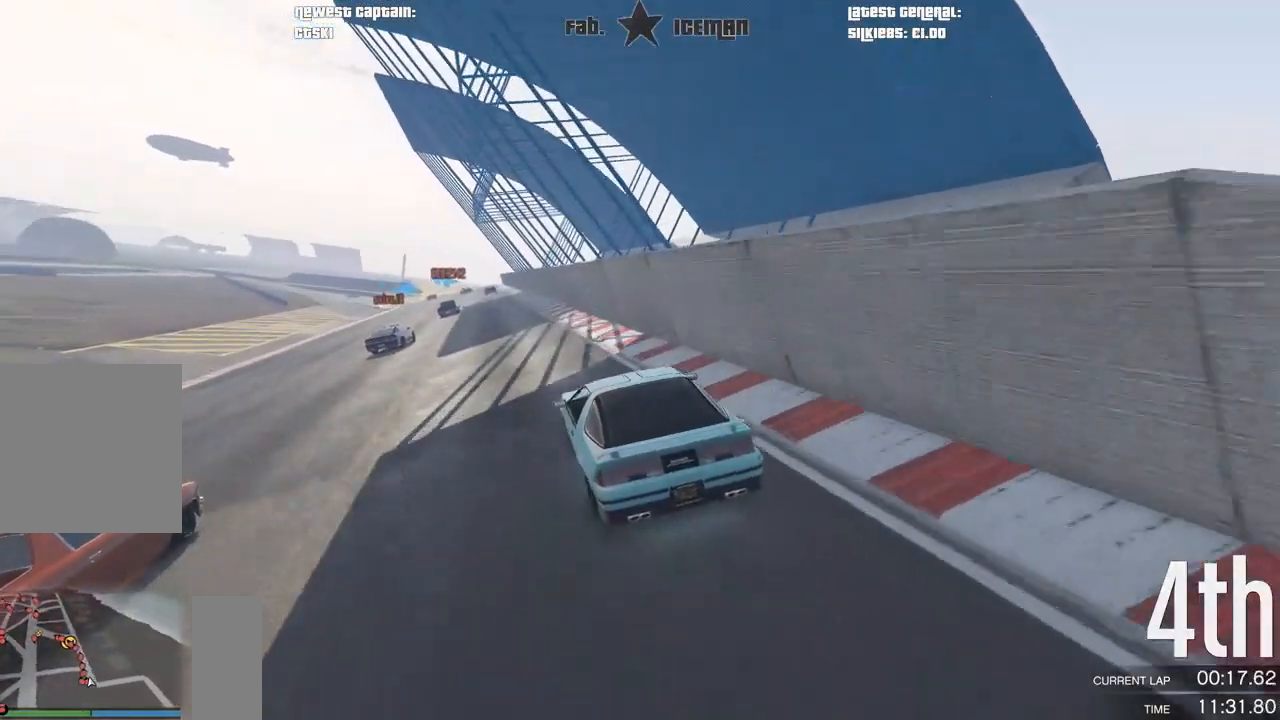
{"buttons": ["R2"], "left_stick": "right", "right_stick": "center", "events": [[458, "left_stick", "right"]]}
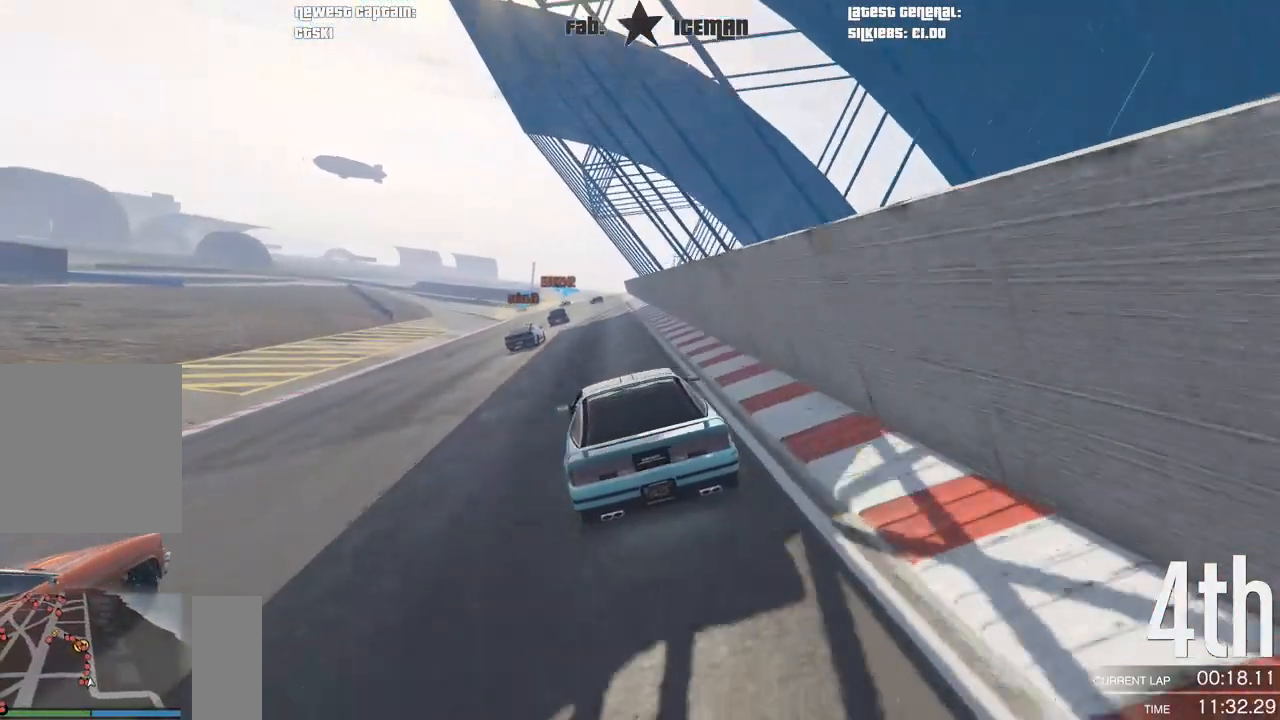
{"buttons": ["R2"], "left_stick": "center", "right_stick": "center", "events": [[42, "left_stick", "center"]]}
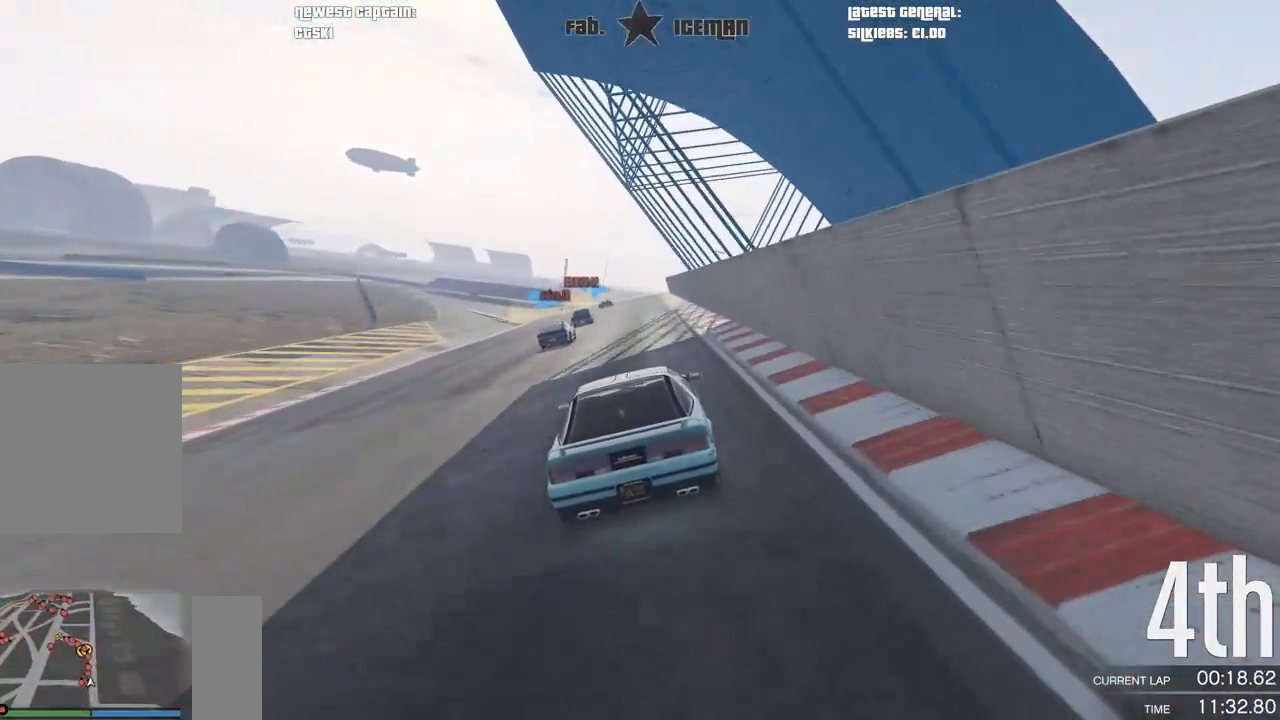
{"buttons": ["R2"], "left_stick": "up-right", "right_stick": "center", "events": [[438, "left_stick", "up-right"]]}
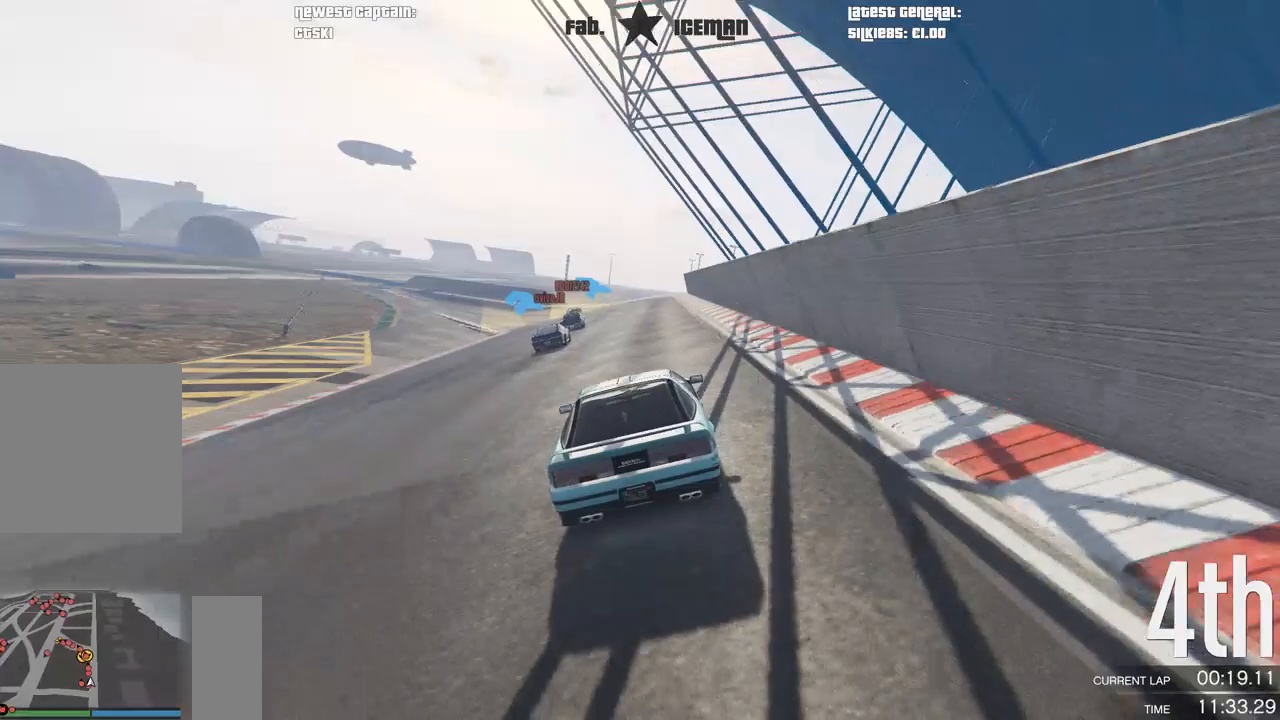
{"buttons": ["R2"], "left_stick": "center", "right_stick": "center", "events": [[42, "left_stick", "center"]]}
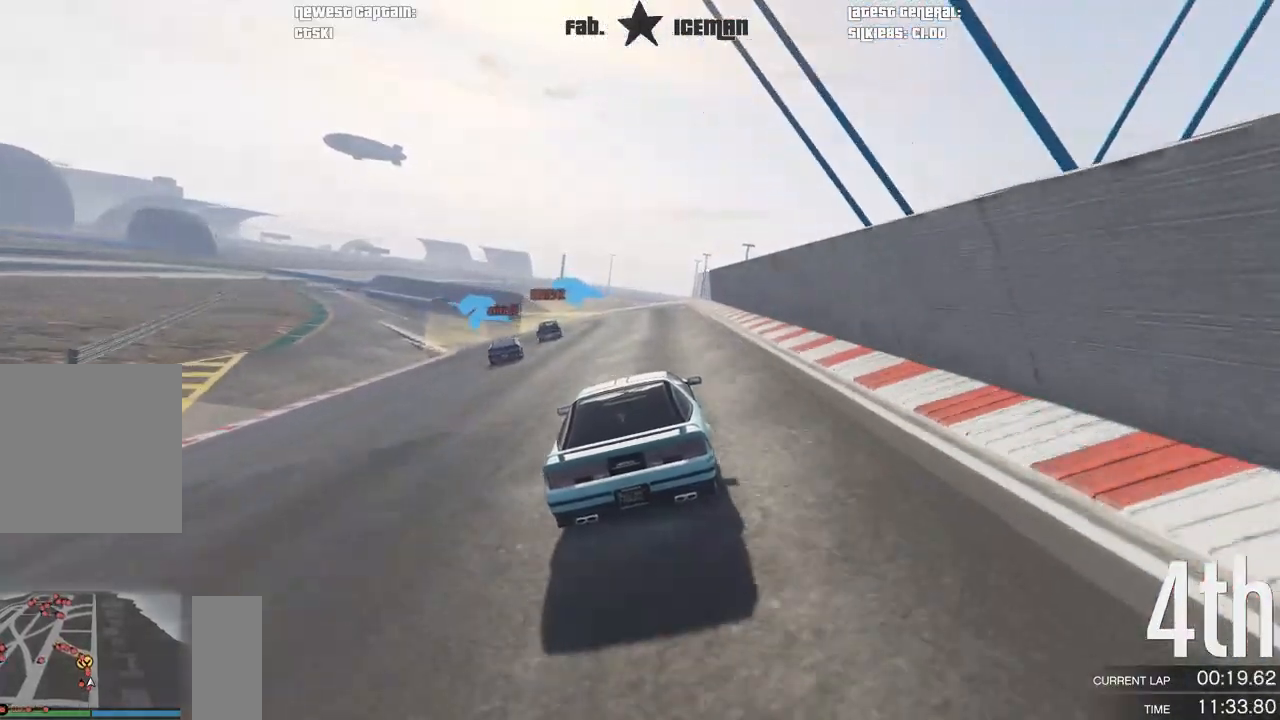
{"buttons": ["R2"], "left_stick": "left", "right_stick": "center", "events": [[104, "left_stick", "down-left"], [271, "left_stick", "center"], [500, "left_stick", "left"]]}
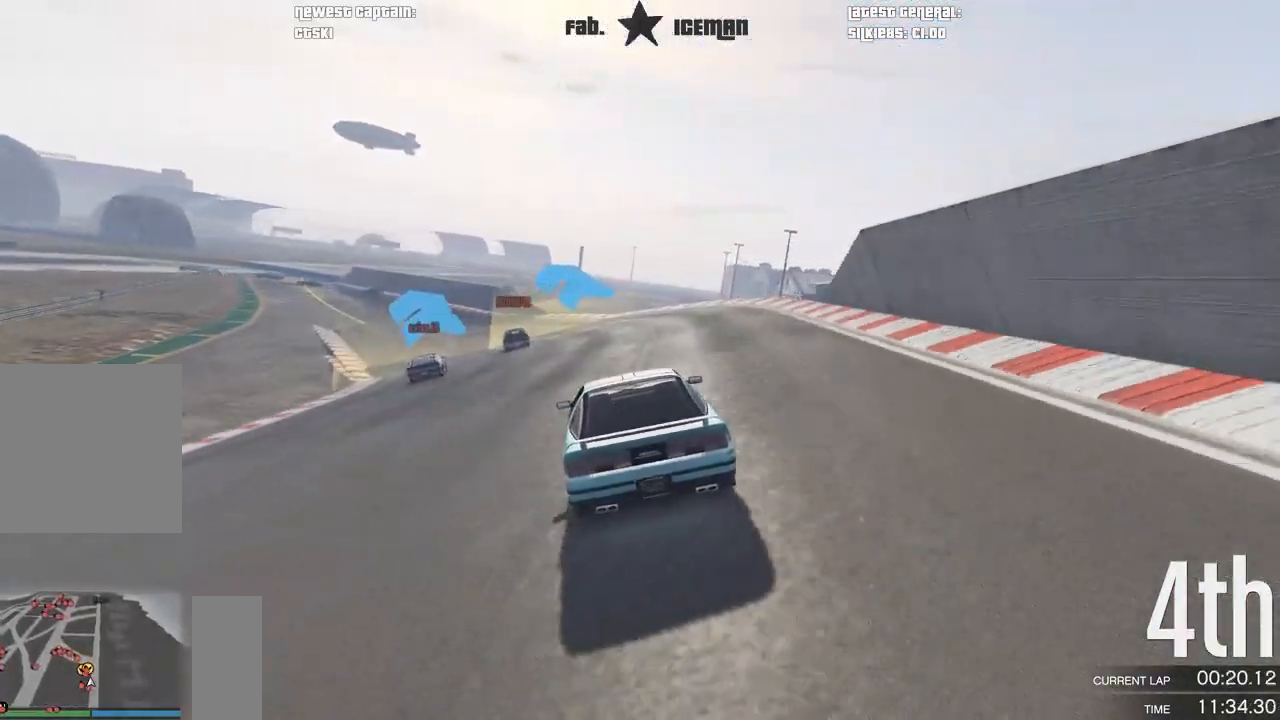
{"buttons": ["R2"], "left_stick": "down-left", "right_stick": "center", "events": [[167, "left_stick", "center"], [271, "L3", "down"], [333, "L3", "up"], [438, "left_stick", "down-left"]]}
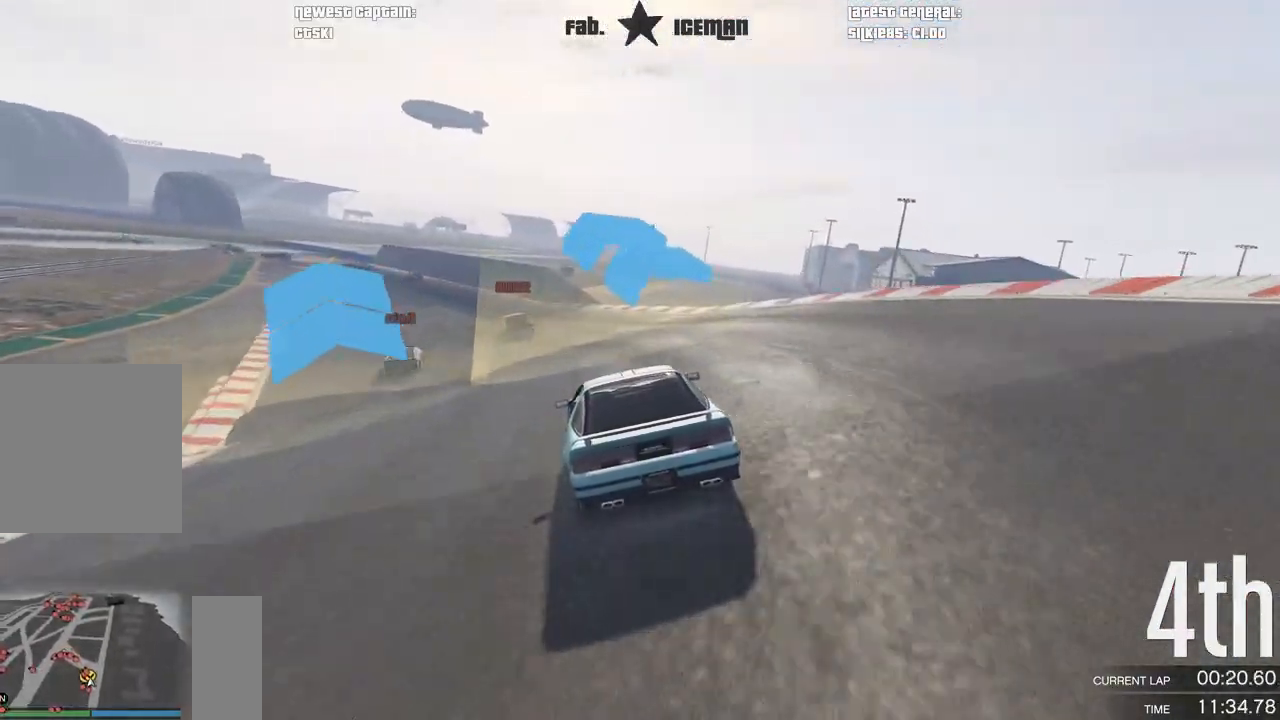
{"buttons": ["R2"], "left_stick": "center", "right_stick": "center", "events": [[396, "left_stick", "center"]]}
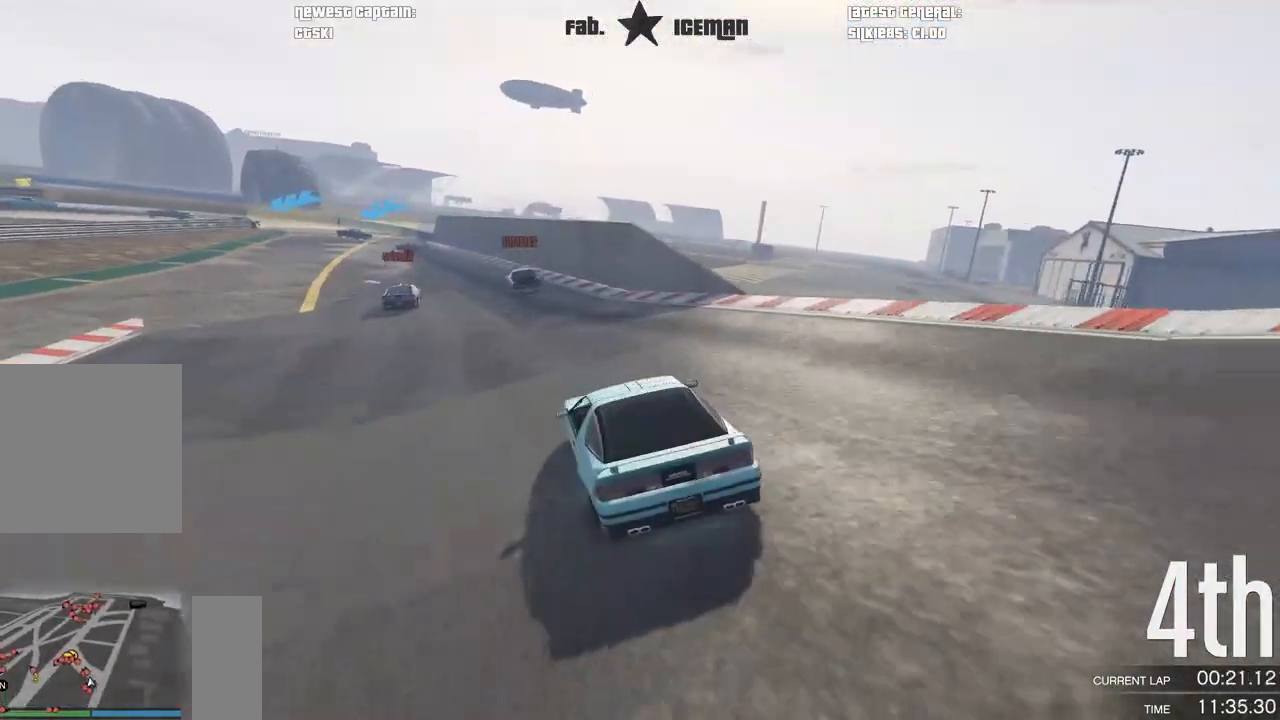
{"buttons": ["L2"], "left_stick": "down-left", "right_stick": "center", "events": [[83, "left_stick", "down-left"], [229, "left_stick", "center"], [375, "left_stick", "down-left"], [479, "L2", "down"], [479, "R2", "up"]]}
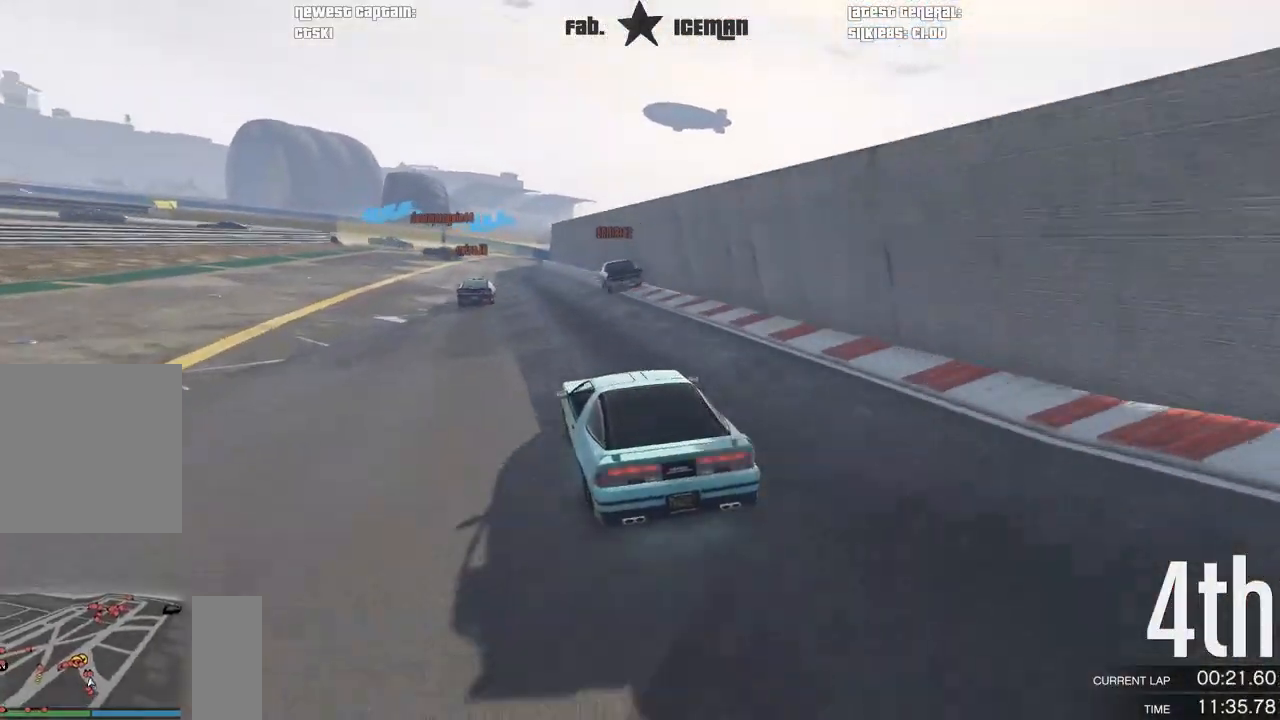
{"buttons": ["L2"], "left_stick": "center", "right_stick": "center", "events": [[42, "left_stick", "center"]]}
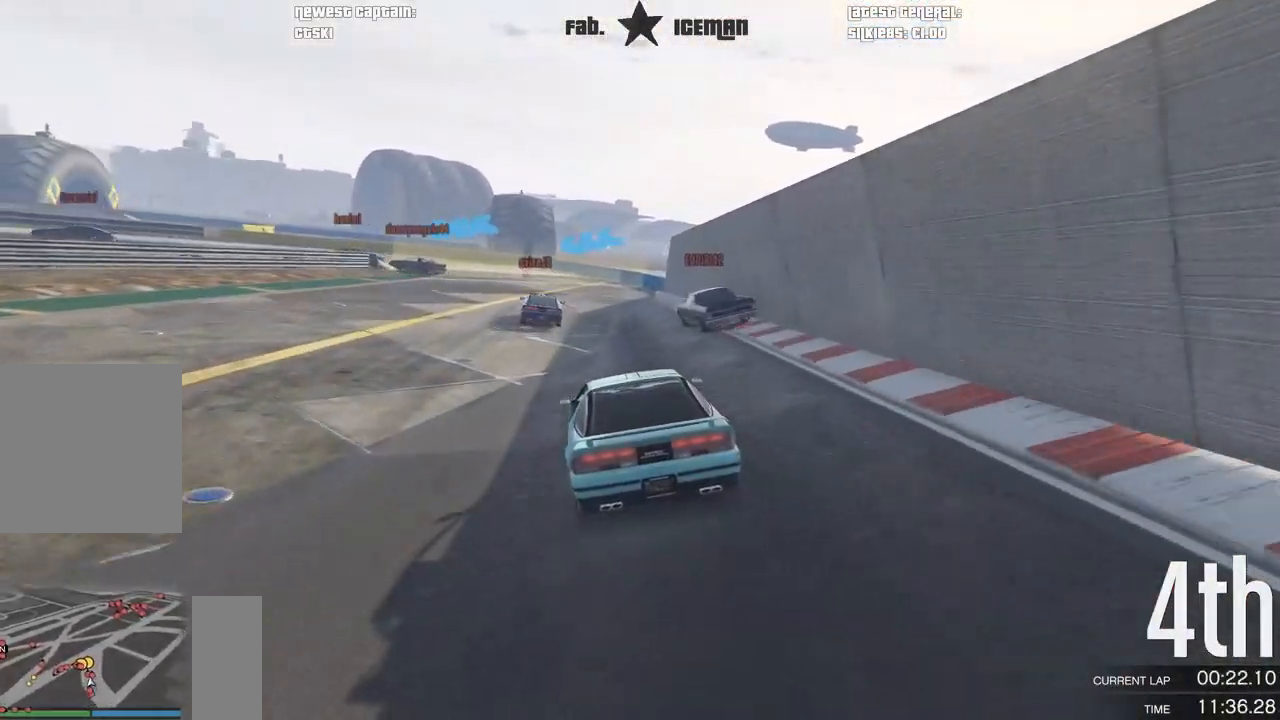
{"buttons": ["L2"], "left_stick": "up-left", "right_stick": "center", "events": [[146, "left_stick", "down-left"], [271, "left_stick", "center"], [479, "left_stick", "up-left"]]}
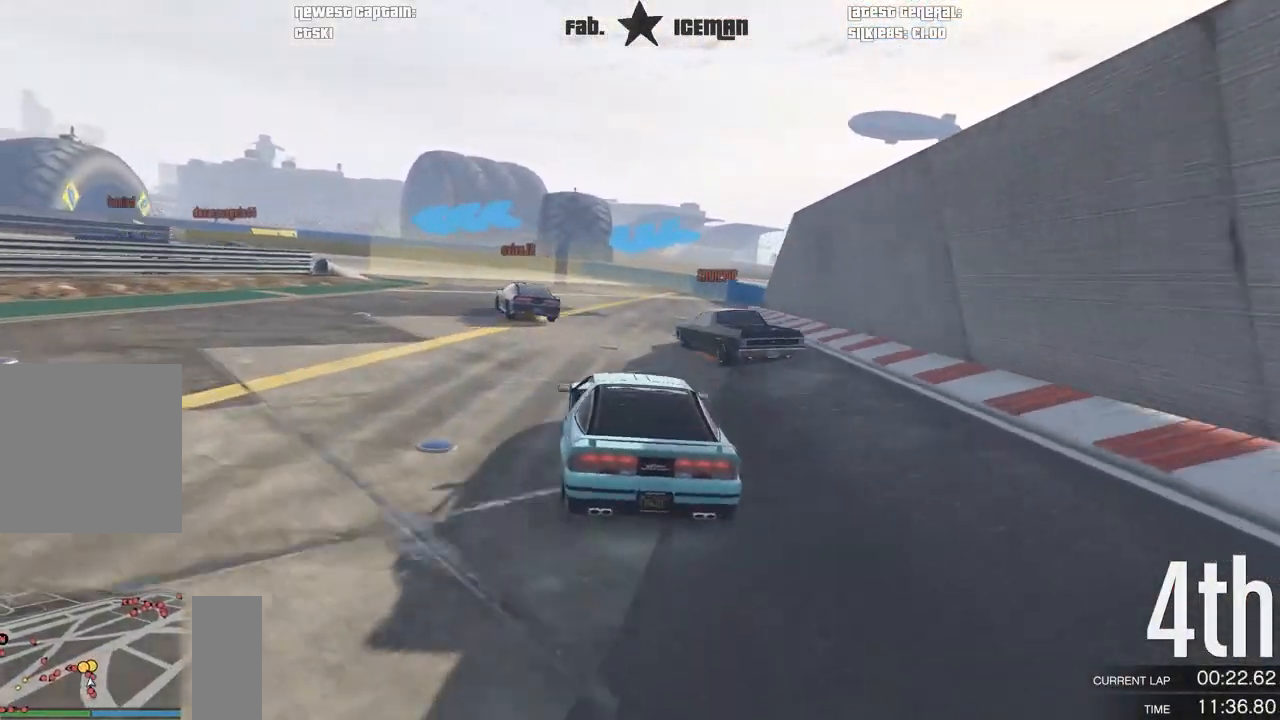
{"buttons": ["L3"], "left_stick": "left", "right_stick": "center", "events": [[83, "L2", "up"], [83, "left_stick", "down-left"], [271, "left_stick", "center"], [396, "L2", "down"], [479, "L3", "down"], [479, "left_stick", "left"], [500, "L2", "up"]]}
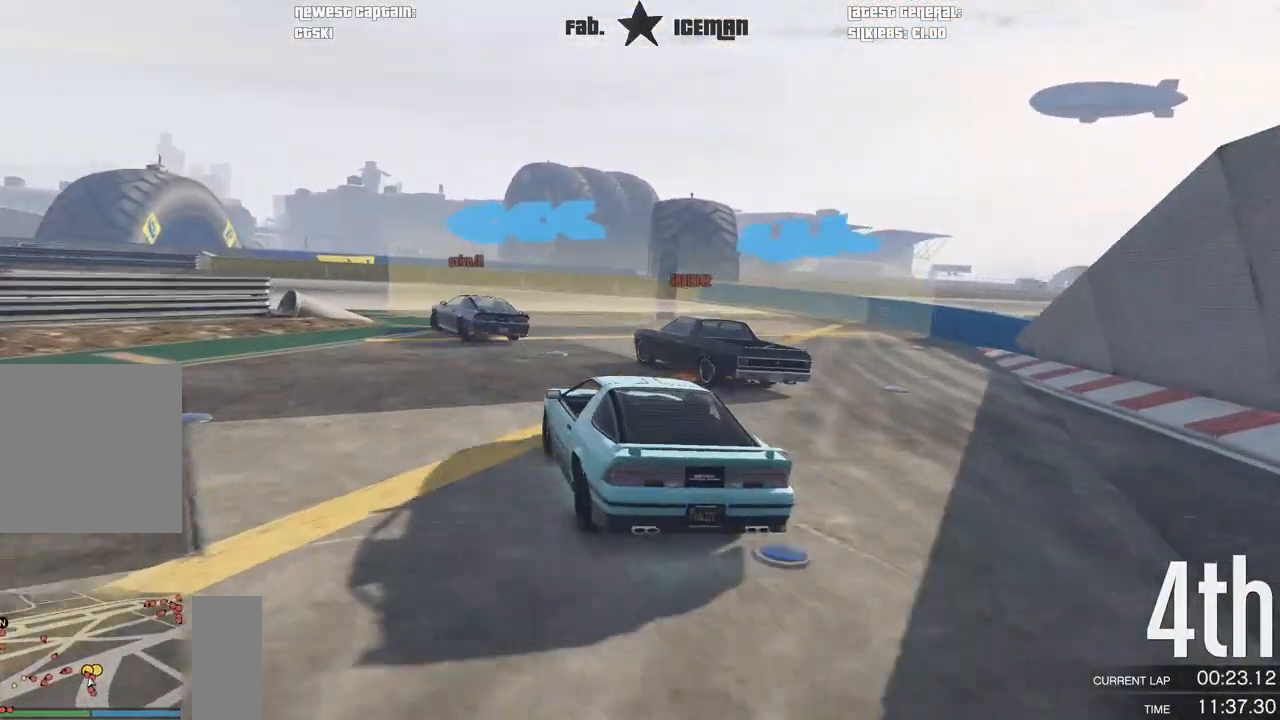
{"buttons": ["R2"], "left_stick": "down-left", "right_stick": "center", "events": [[62, "left_stick", "center"], [125, "L3", "up"], [167, "left_stick", "left"], [229, "R2", "down"], [396, "left_stick", "down-left"]]}
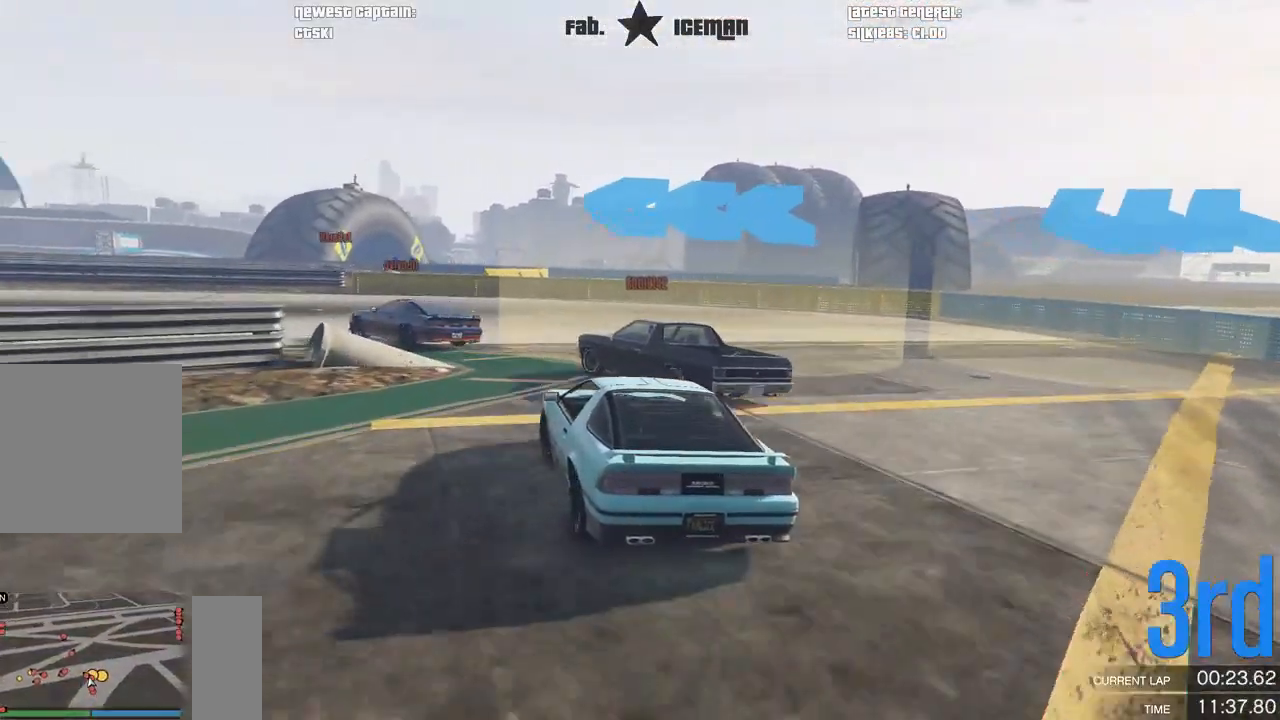
{"buttons": ["R2"], "left_stick": "down-left", "right_stick": "center", "events": [[21, "R2", "up"], [104, "R2", "down"], [125, "left_stick", "center"], [208, "left_stick", "left"], [229, "R2", "up"], [312, "left_stick", "down-left"], [396, "R2", "down"]]}
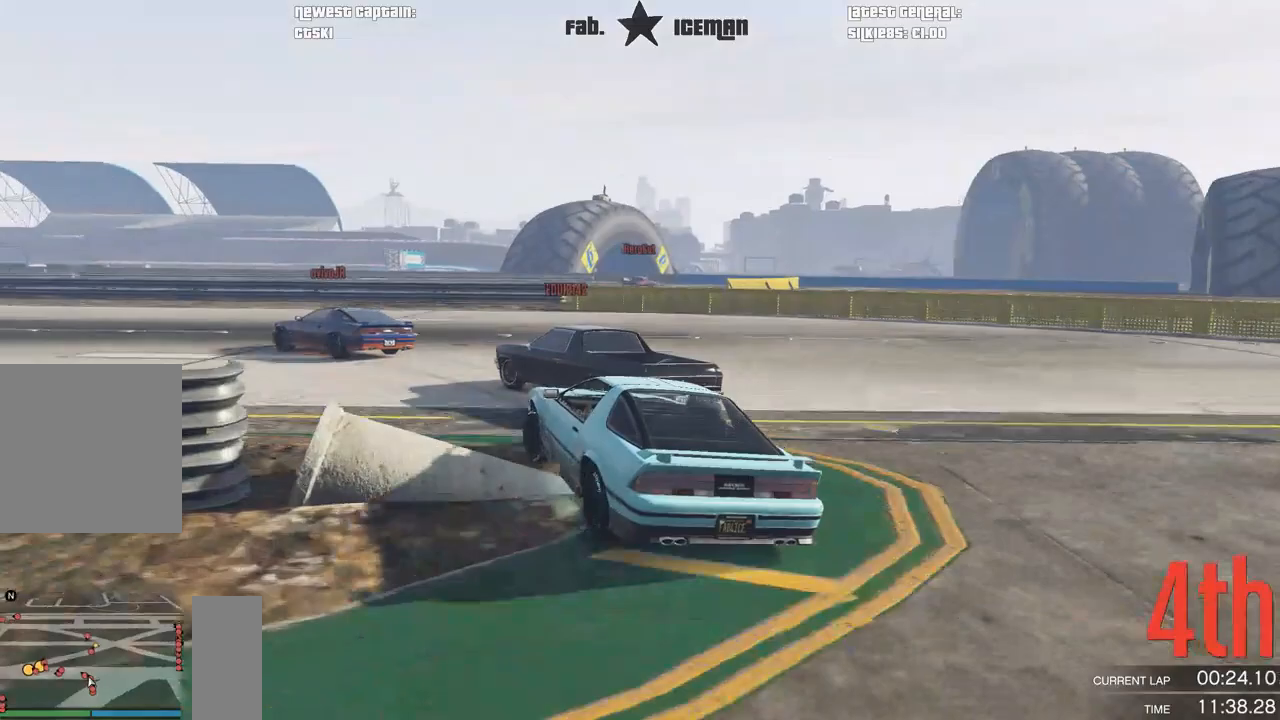
{"buttons": ["R2"], "left_stick": "down-left", "right_stick": "center", "events": []}
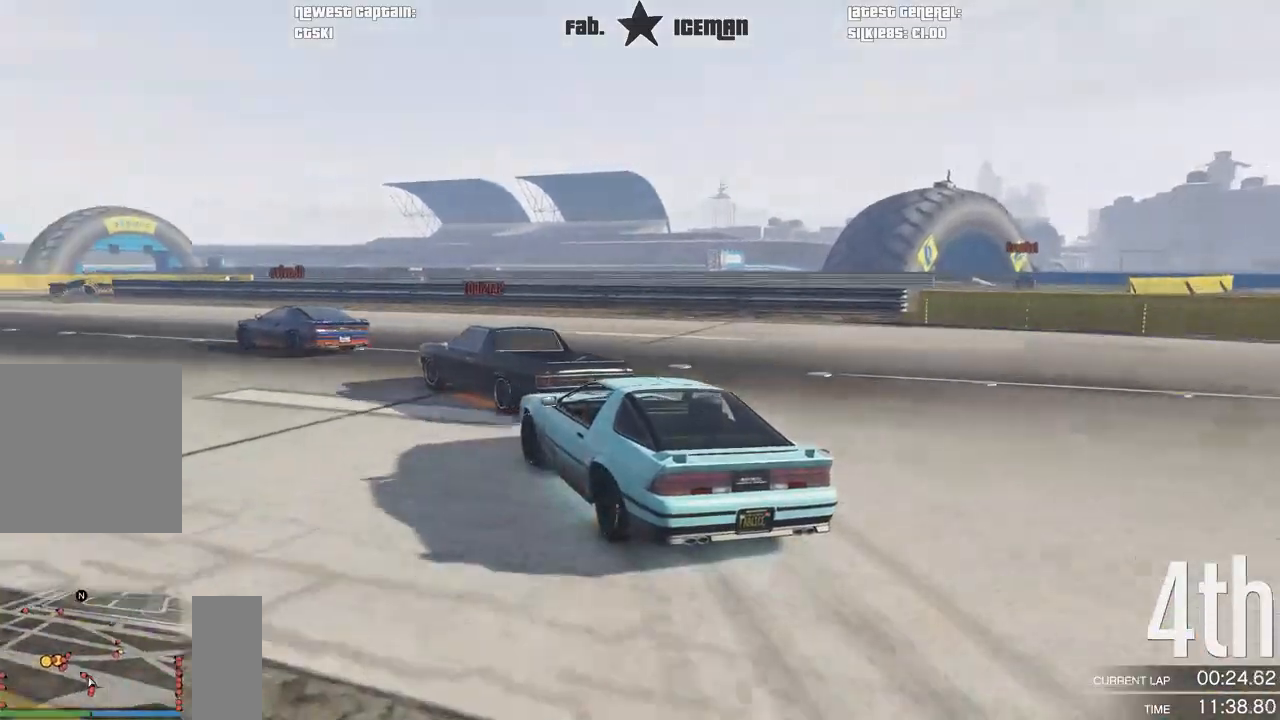
{"buttons": ["R2"], "left_stick": "center", "right_stick": "center", "events": [[458, "left_stick", "center"]]}
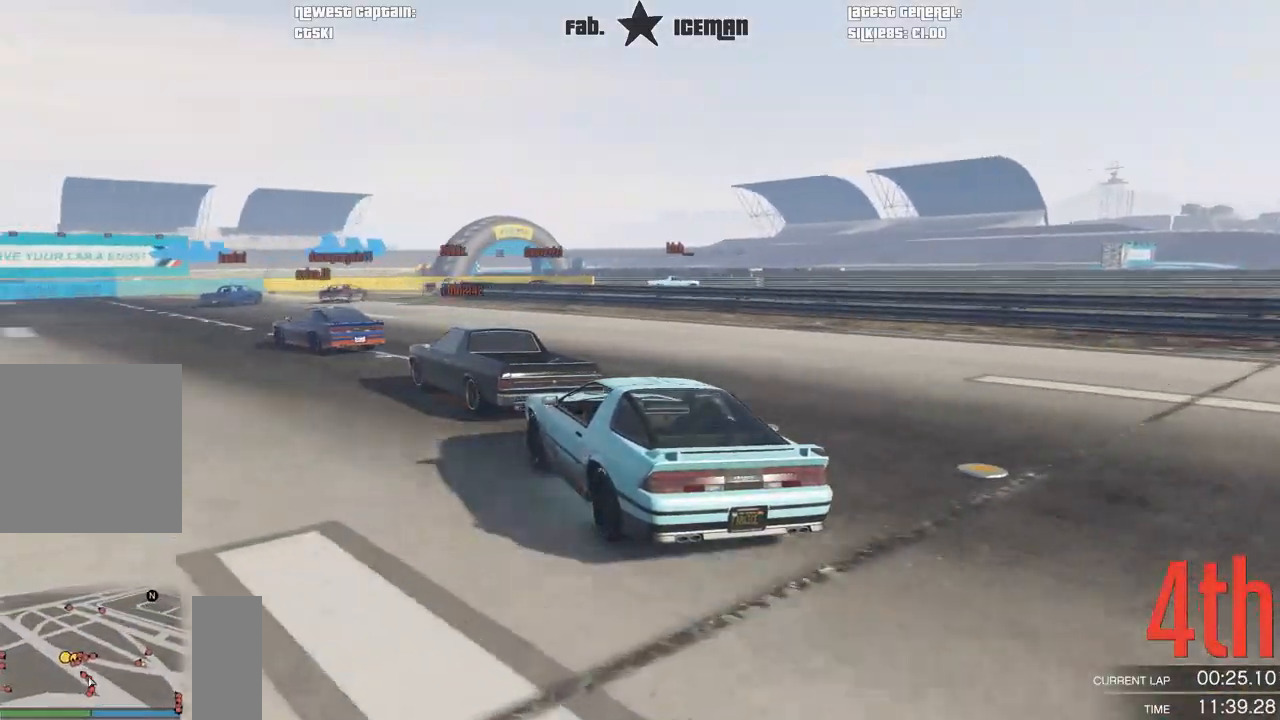
{"buttons": ["R2"], "left_stick": "center", "right_stick": "center", "events": [[83, "left_stick", "down-left"], [312, "left_stick", "center"]]}
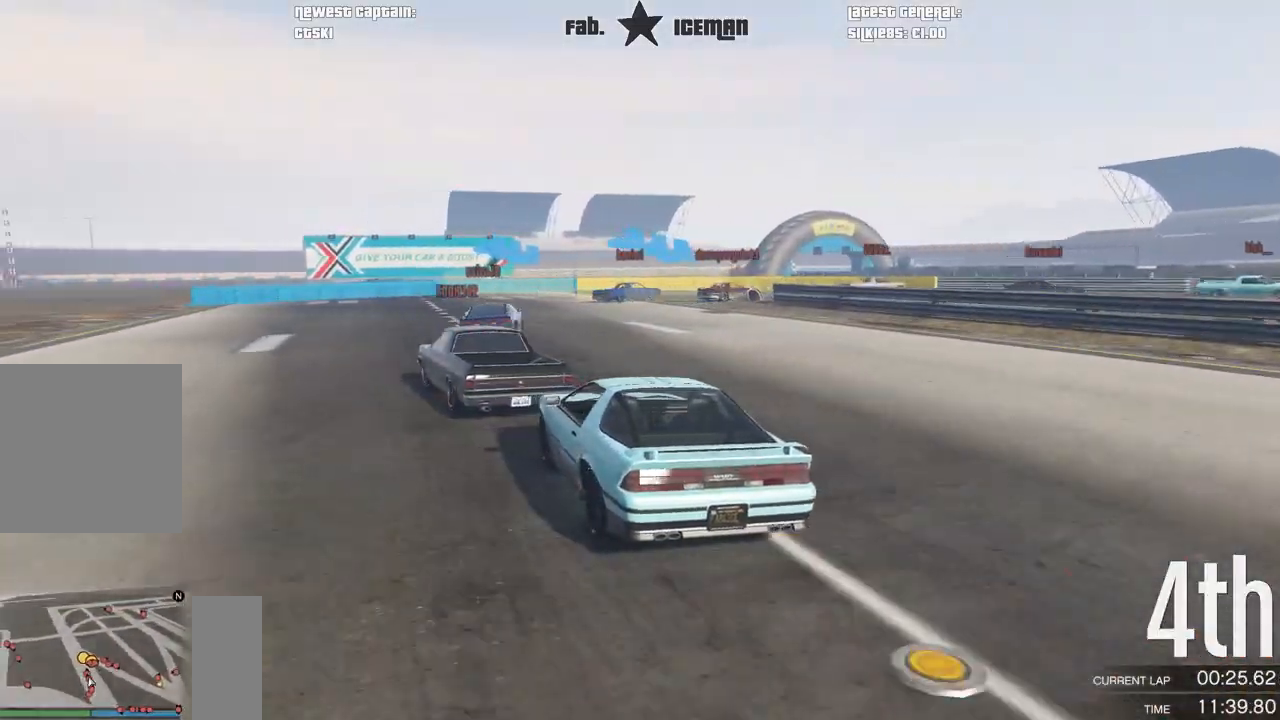
{"buttons": ["R2"], "left_stick": "center", "right_stick": "center", "events": [[42, "left_stick", "right"], [146, "left_stick", "center"], [333, "left_stick", "right"], [479, "left_stick", "center"]]}
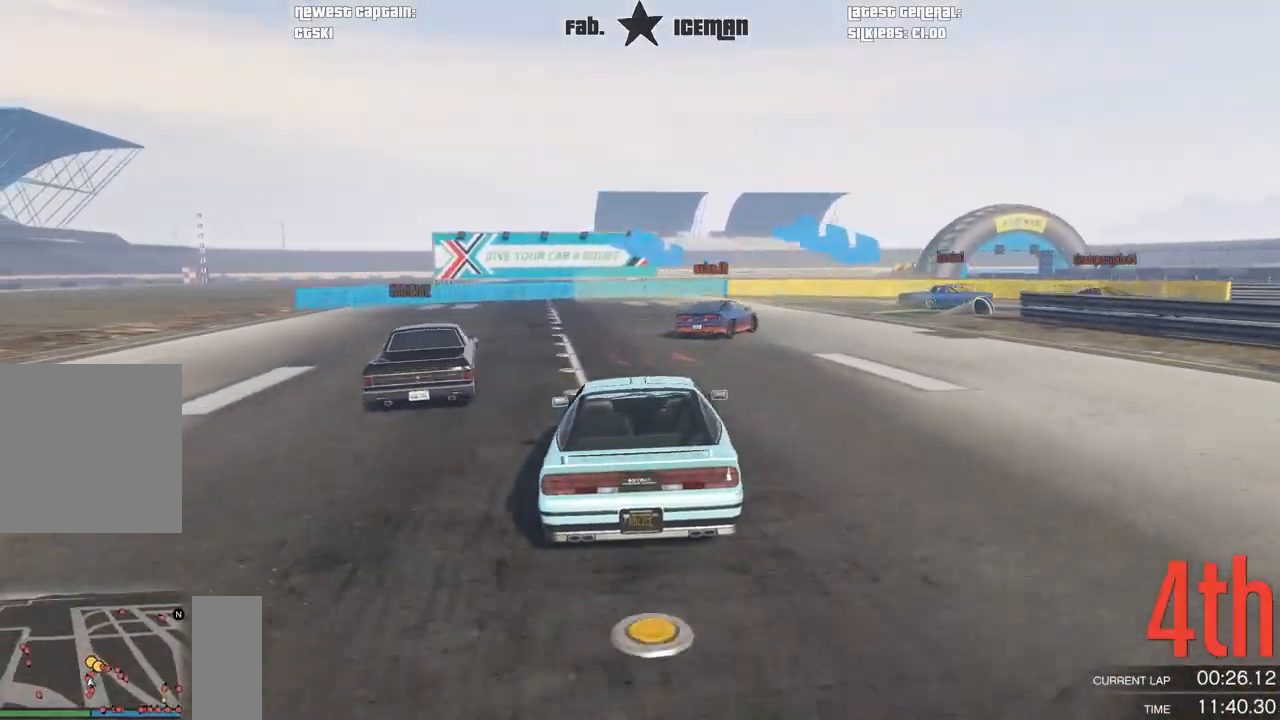
{"buttons": ["L2", "R2"], "left_stick": "right", "right_stick": "center", "events": [[104, "left_stick", "right"], [292, "left_stick", "center"], [375, "left_stick", "right"], [458, "L2", "down"]]}
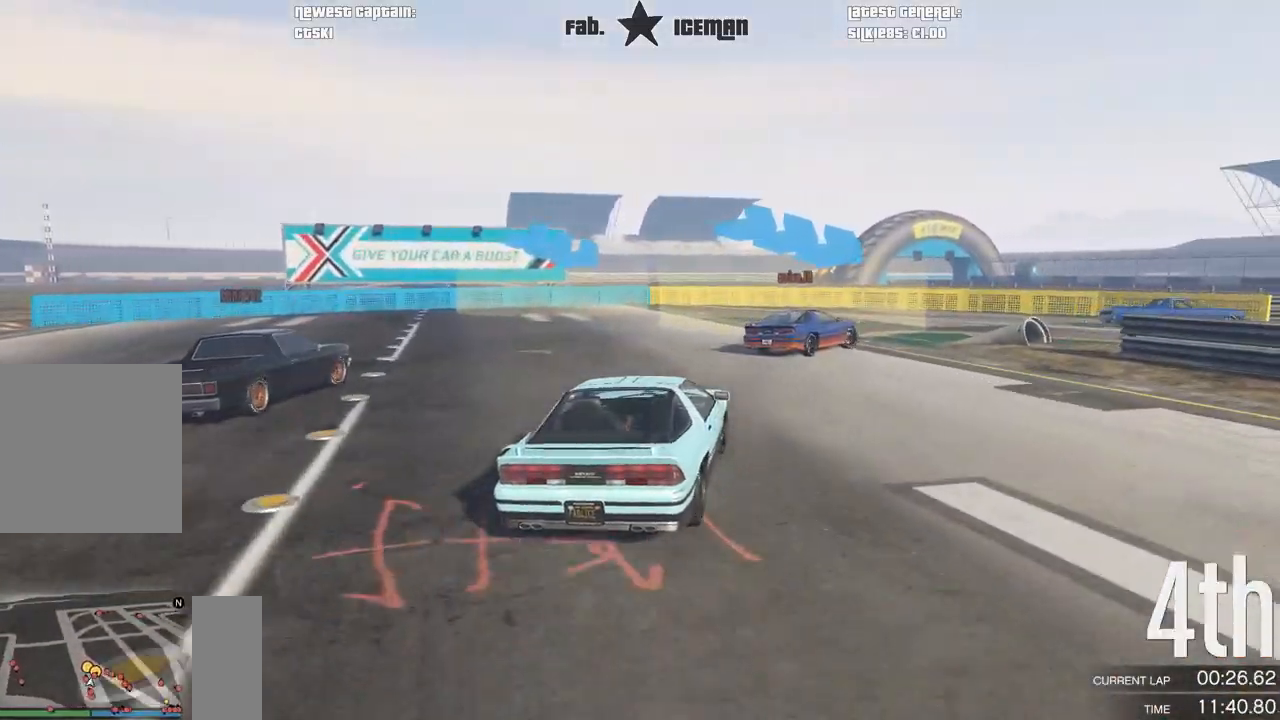
{"buttons": [], "left_stick": "right", "right_stick": "center", "events": [[42, "R2", "up"], [229, "L2", "up"]]}
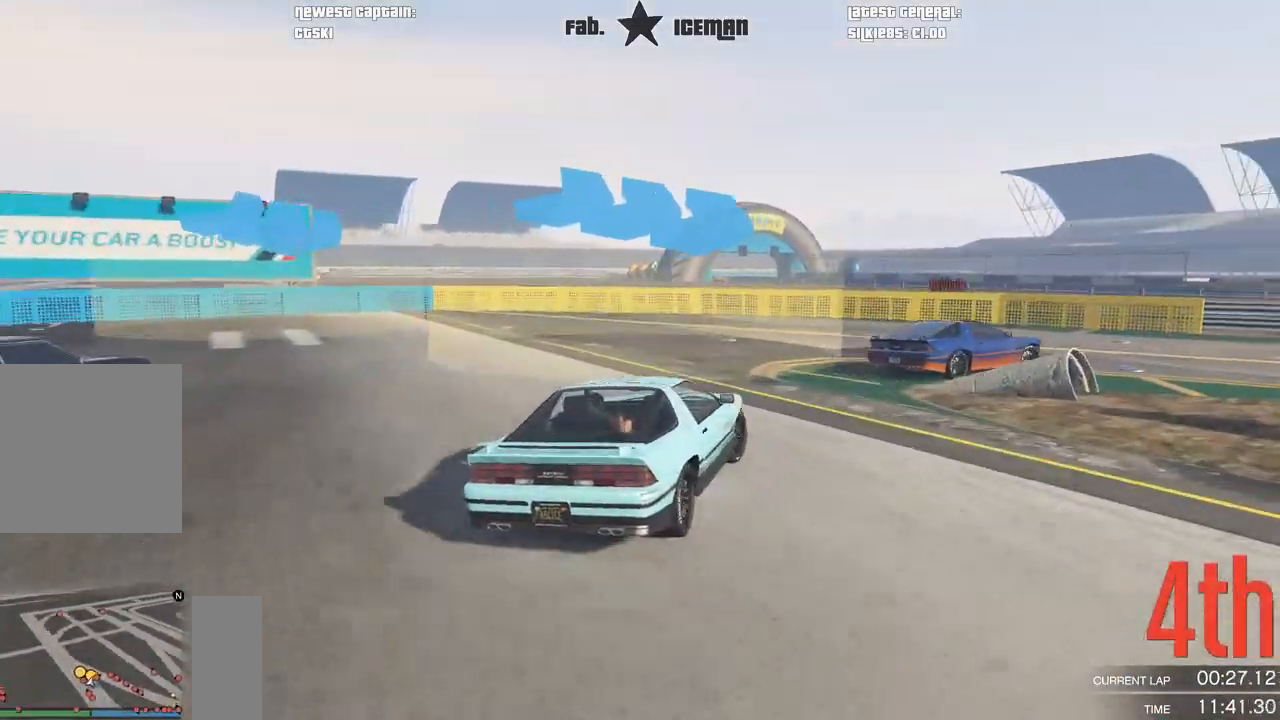
{"buttons": ["R2"], "left_stick": "right", "right_stick": "center", "events": [[438, "R2", "down"]]}
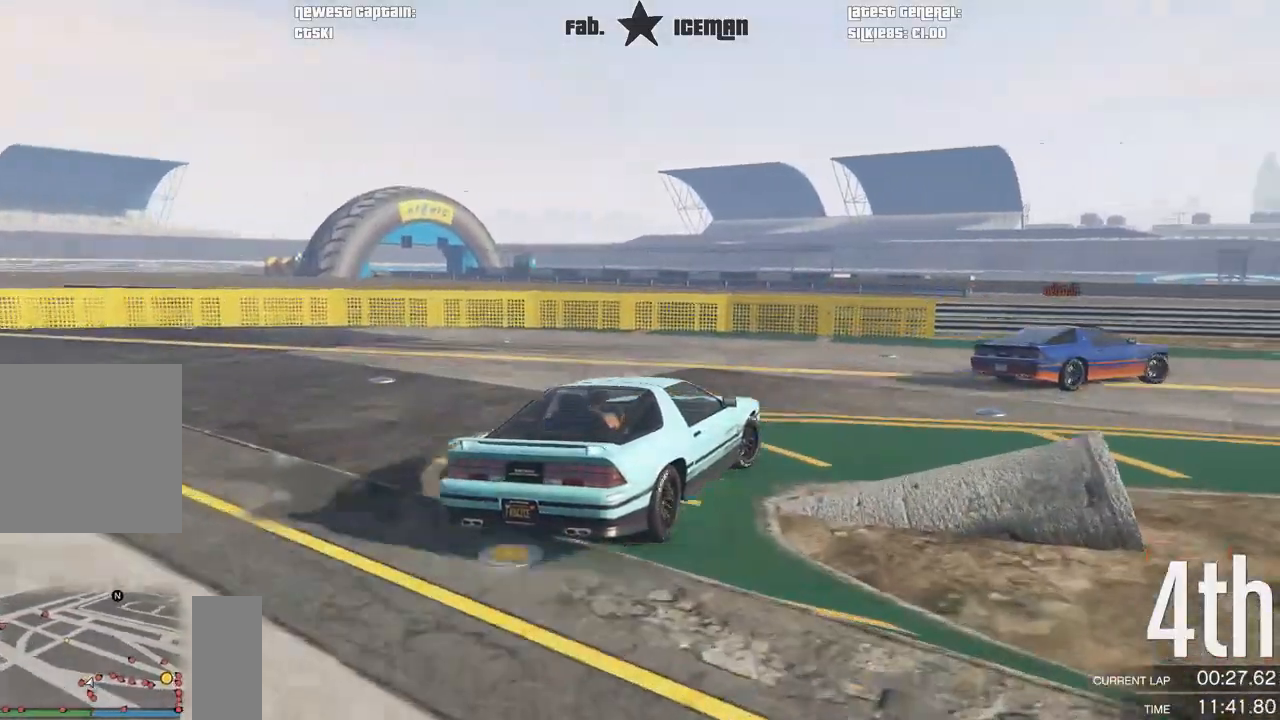
{"buttons": ["R2"], "left_stick": "up-right", "right_stick": "center", "events": [[146, "left_stick", "up-right"], [271, "left_stick", "right"], [417, "left_stick", "up-right"]]}
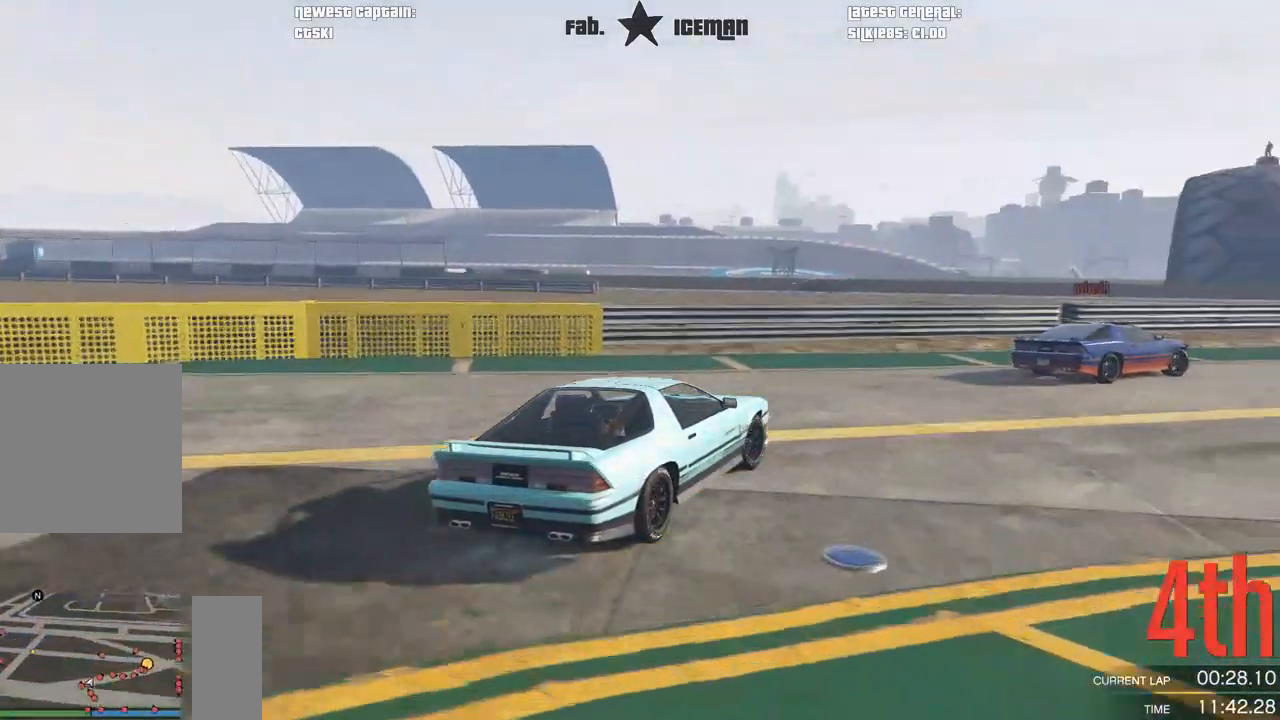
{"buttons": ["R2"], "left_stick": "right", "right_stick": "center", "events": [[333, "left_stick", "center"], [417, "left_stick", "right"]]}
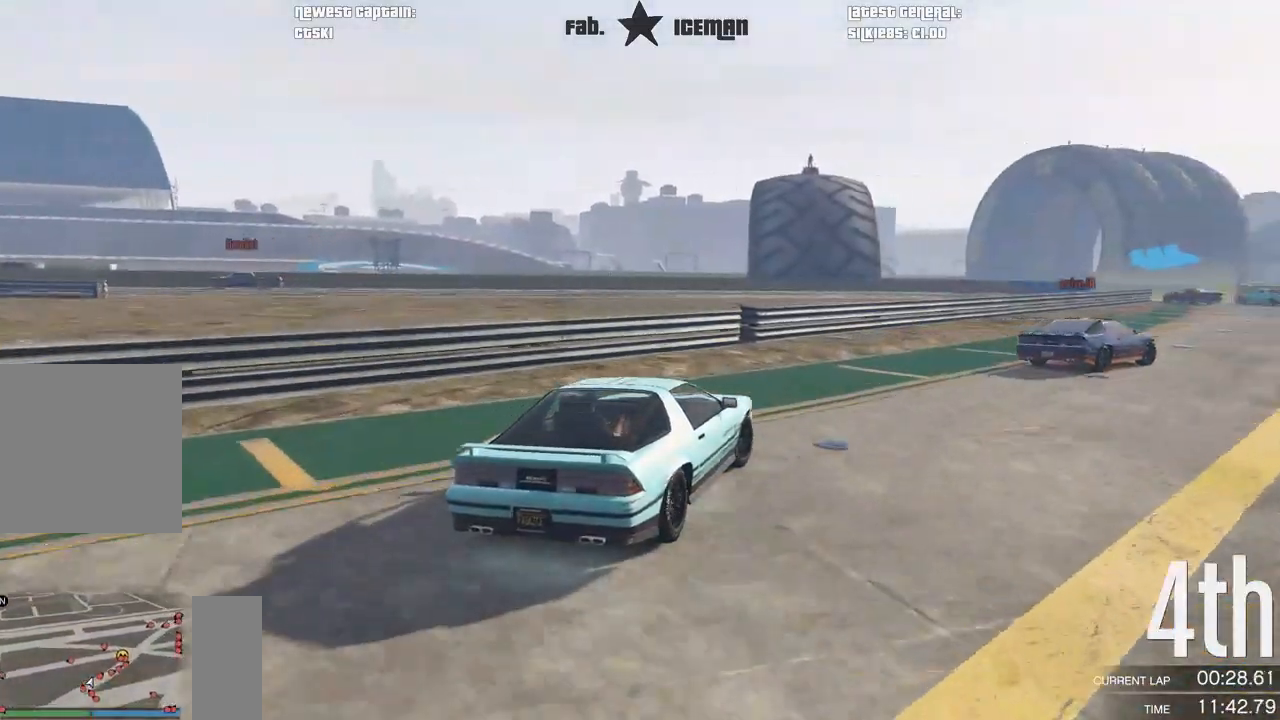
{"buttons": ["R2"], "left_stick": "right", "right_stick": "center", "events": [[417, "left_stick", "center"], [479, "left_stick", "right"]]}
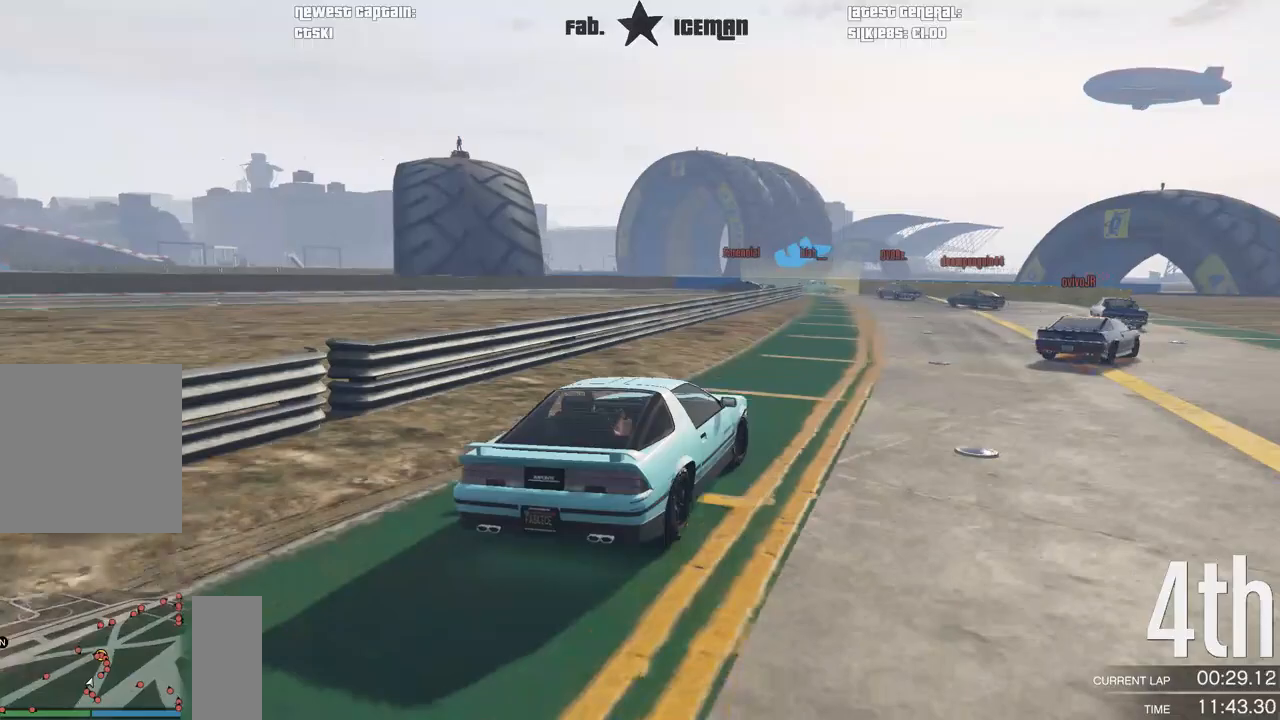
{"buttons": ["R2"], "left_stick": "center", "right_stick": "center", "events": [[438, "left_stick", "center"]]}
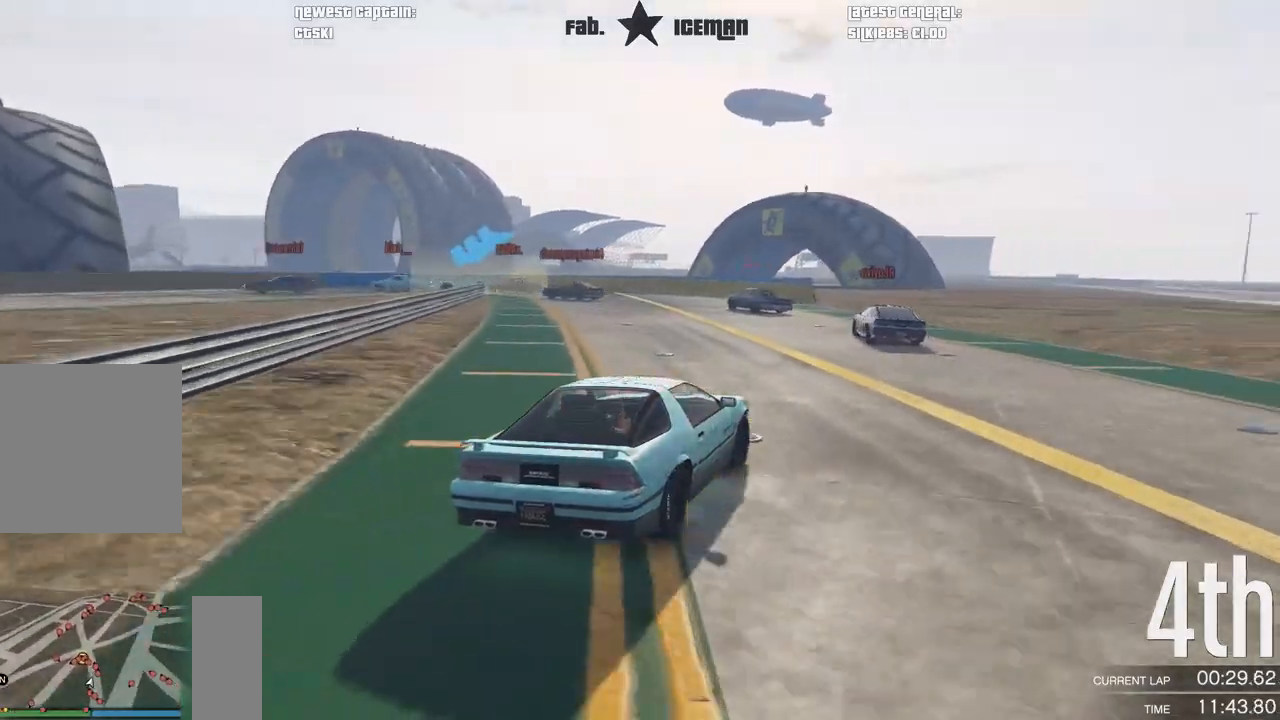
{"buttons": ["R2"], "left_stick": "down-left", "right_stick": "center", "events": [[271, "left_stick", "down-left"]]}